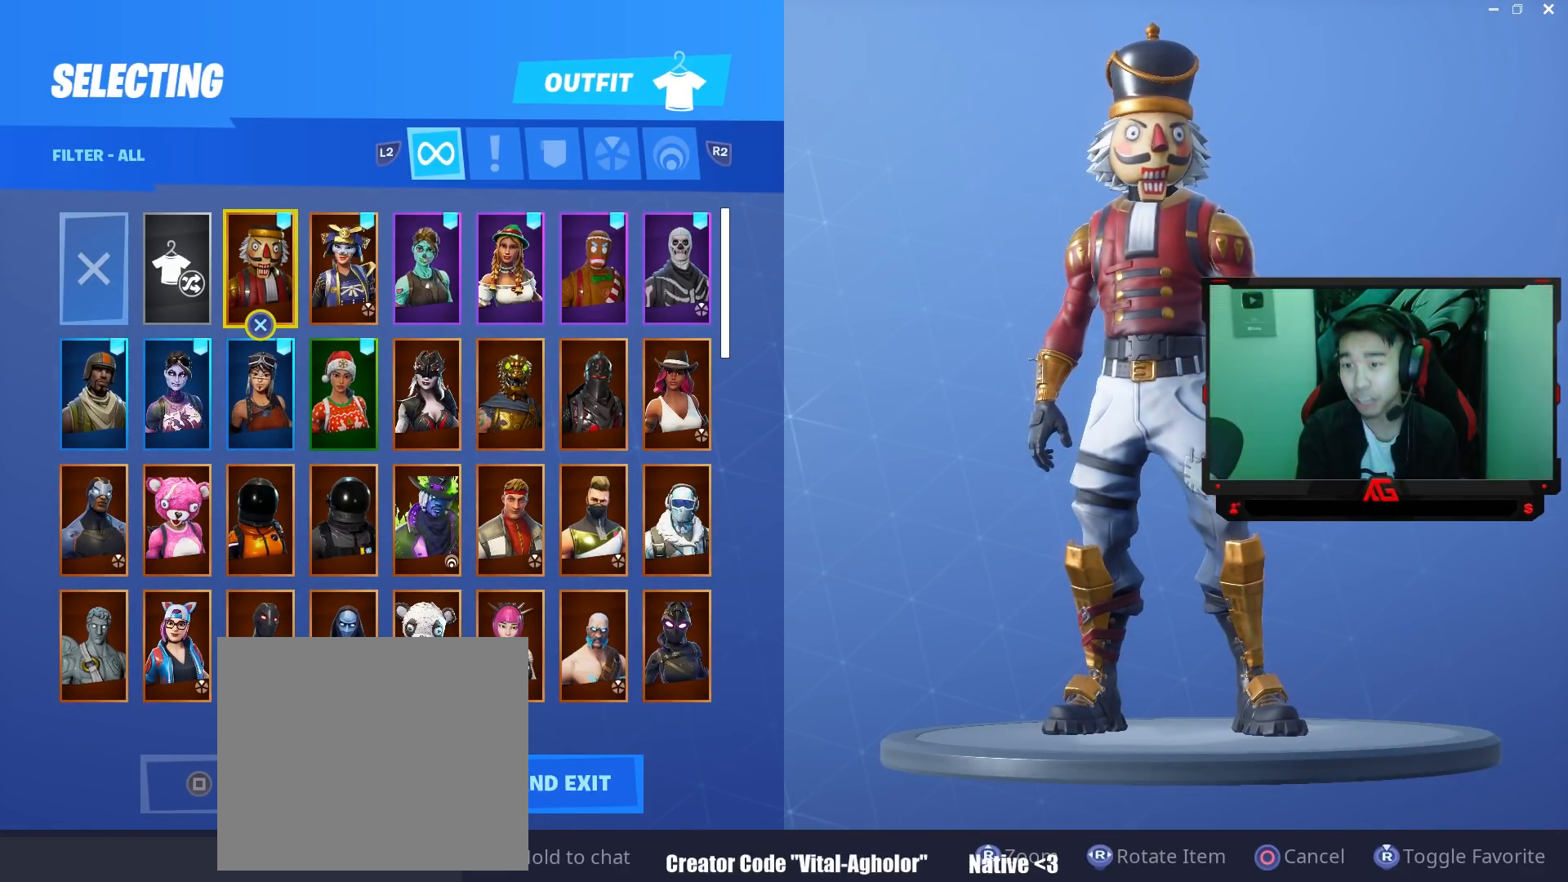
Gameplay with a controller (PlayStation layout); each line is a JSON object with the inputs held at the frame after it. "events" lists button and stick changes between this image and that frame as [ms after this image, input, new state], when the widget could be followed in between.
{"buttons": [], "left_stick": "center", "right_stick": "center", "events": []}
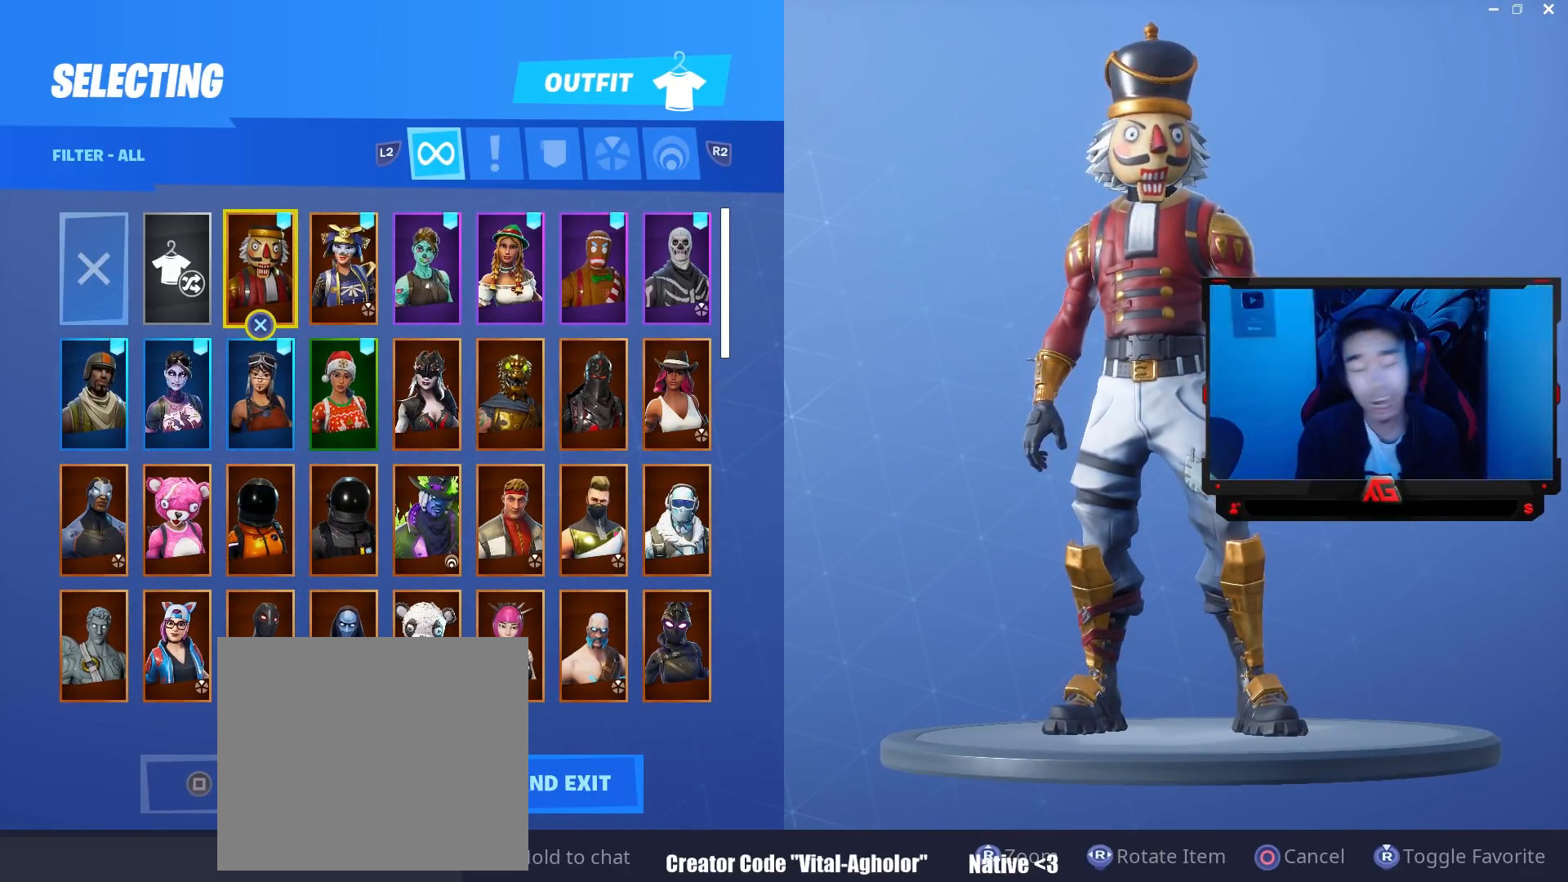
{"buttons": [], "left_stick": "center", "right_stick": "center", "events": []}
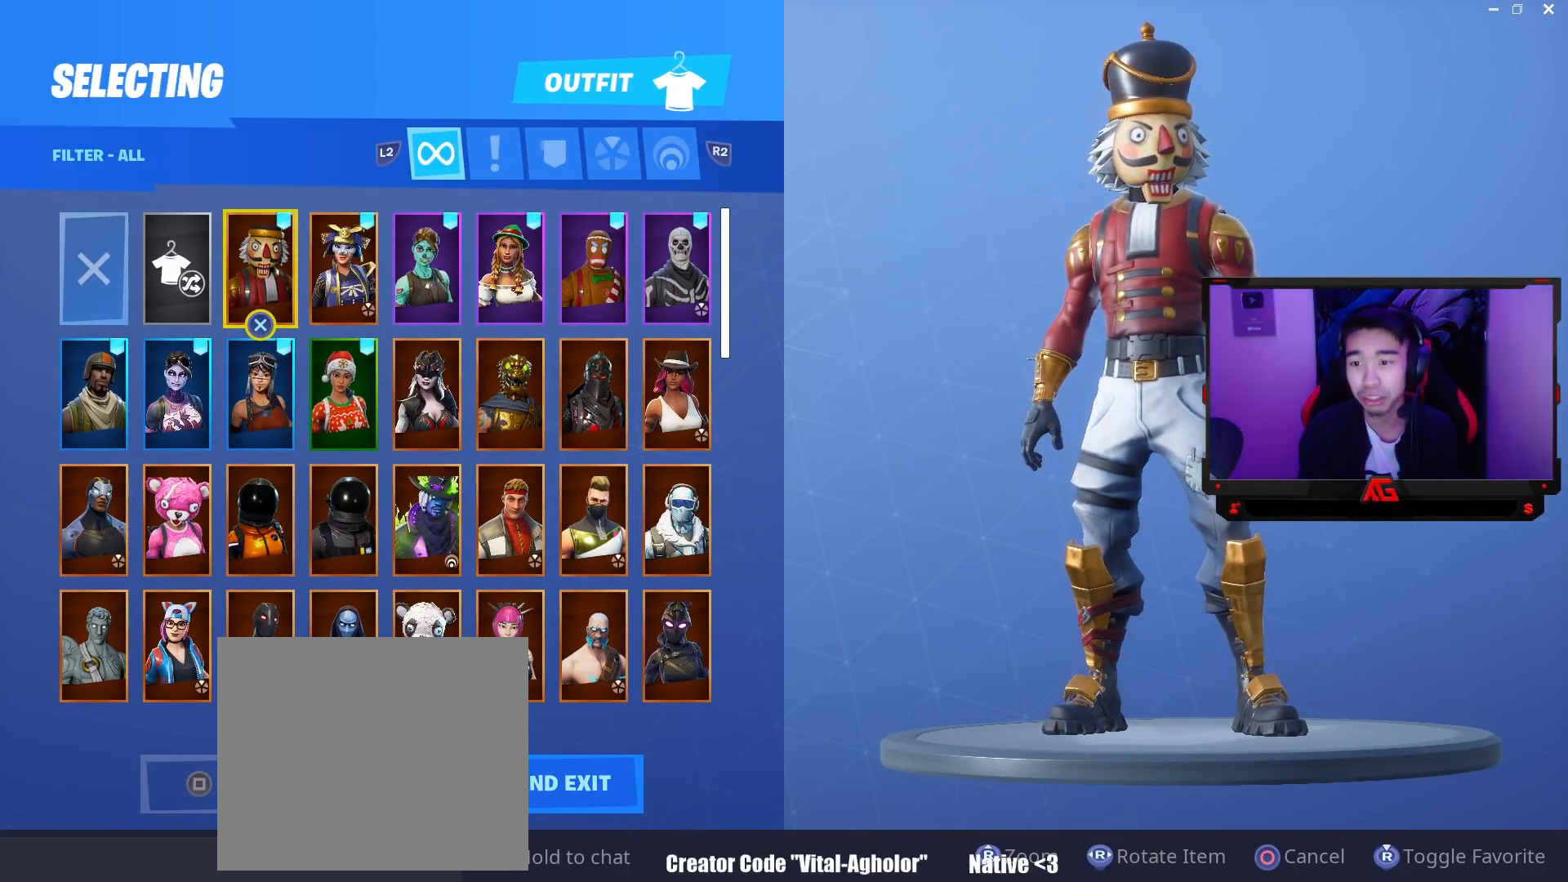
{"buttons": [], "left_stick": "center", "right_stick": "center", "events": []}
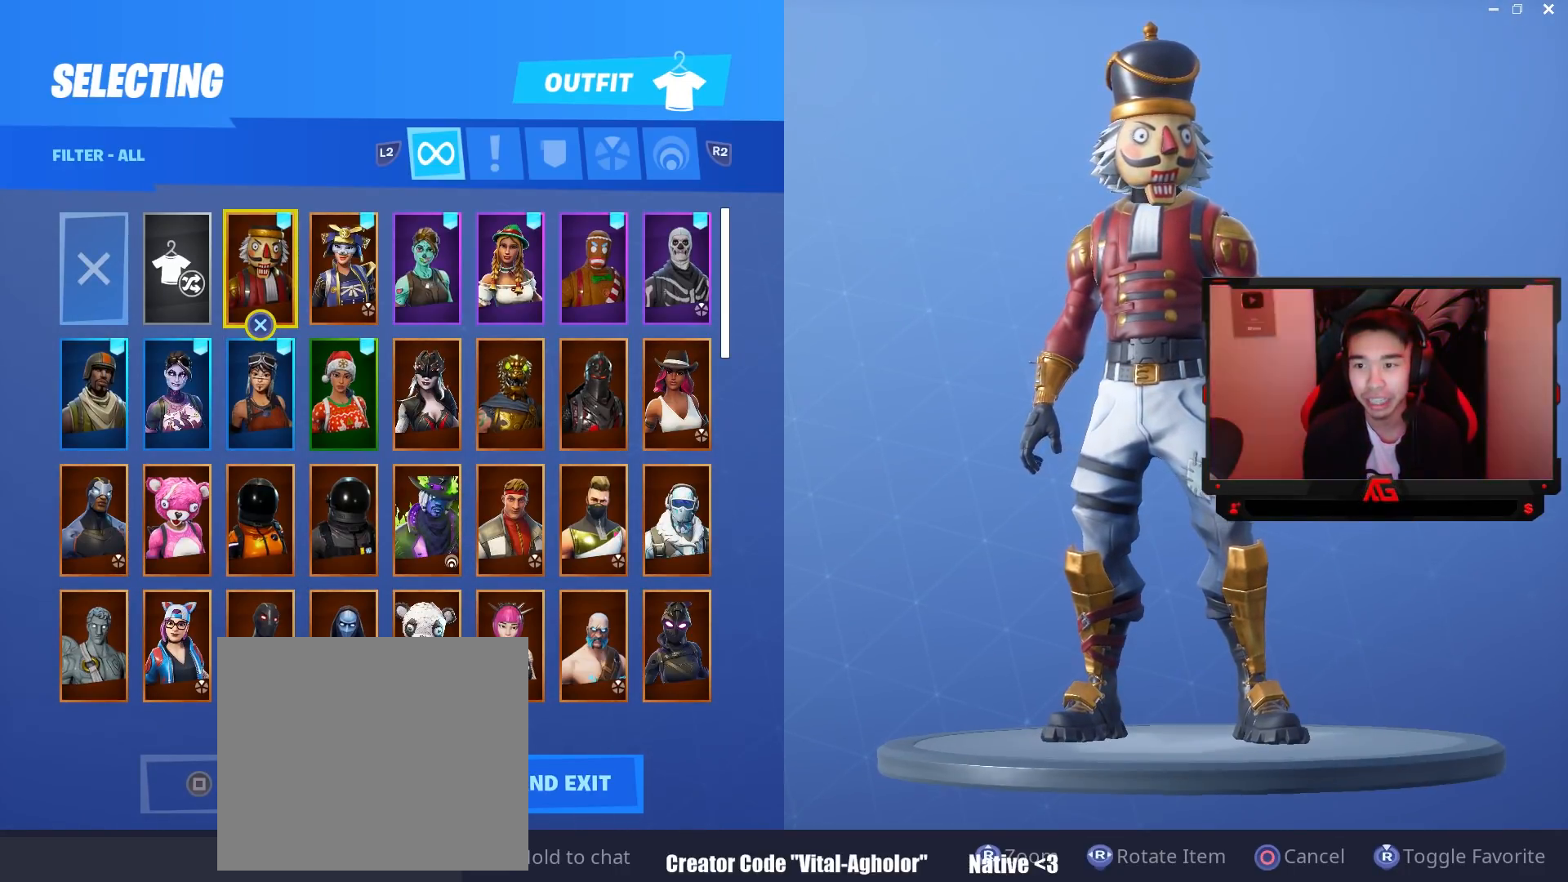
{"buttons": [], "left_stick": "center", "right_stick": "down-left", "events": [[17, "right_stick", "down"], [183, "right_stick", "down-left"]]}
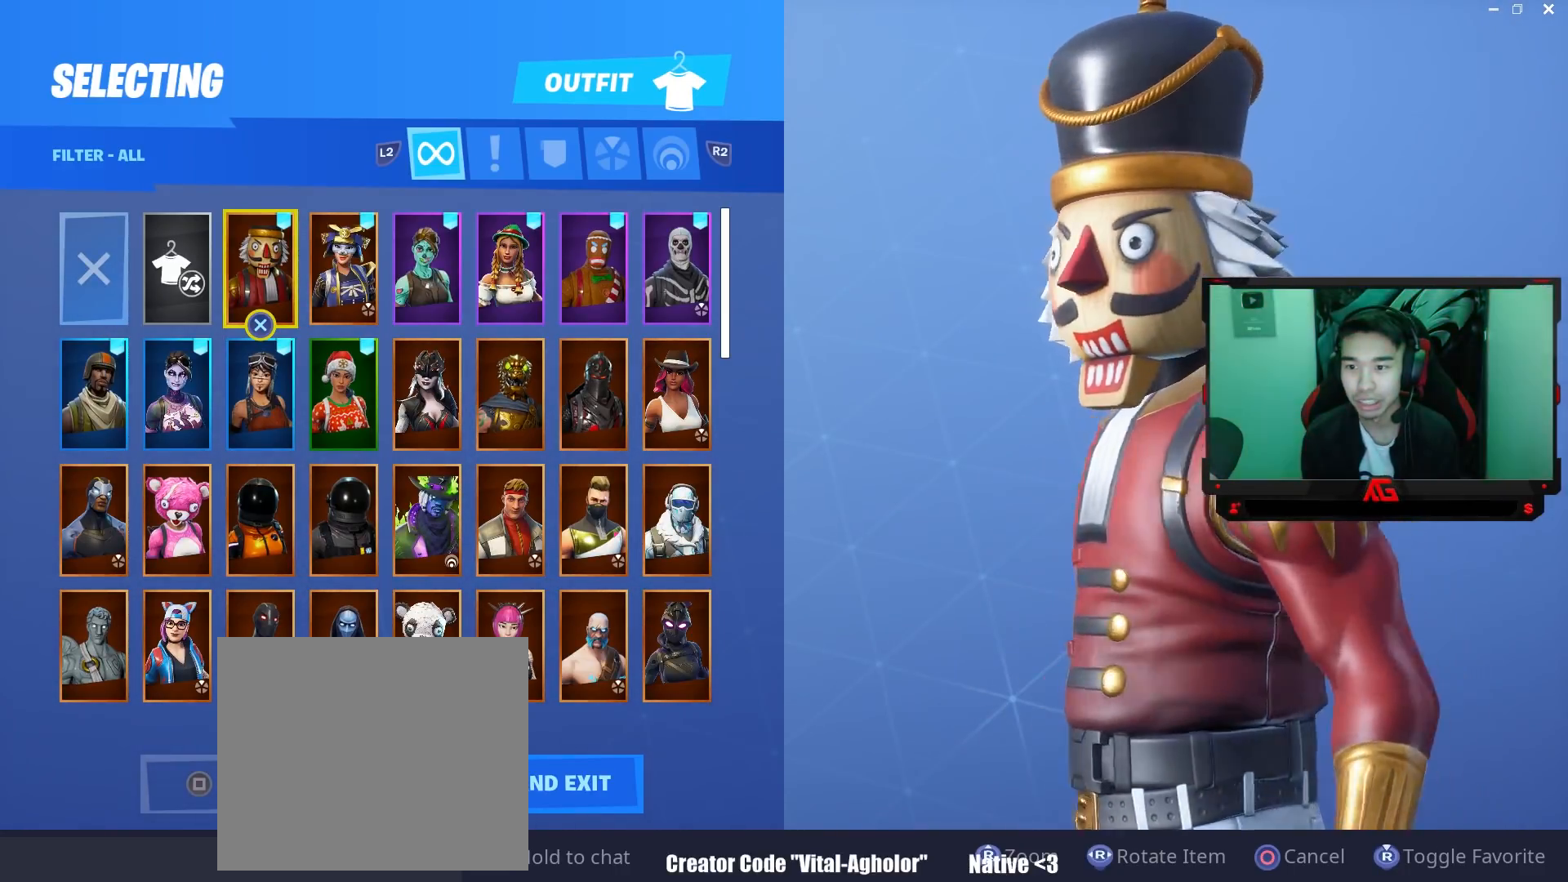
{"buttons": [], "left_stick": "center", "right_stick": "up", "events": [[117, "right_stick", "center"], [217, "right_stick", "down-right"], [350, "right_stick", "center"], [500, "right_stick", "up"]]}
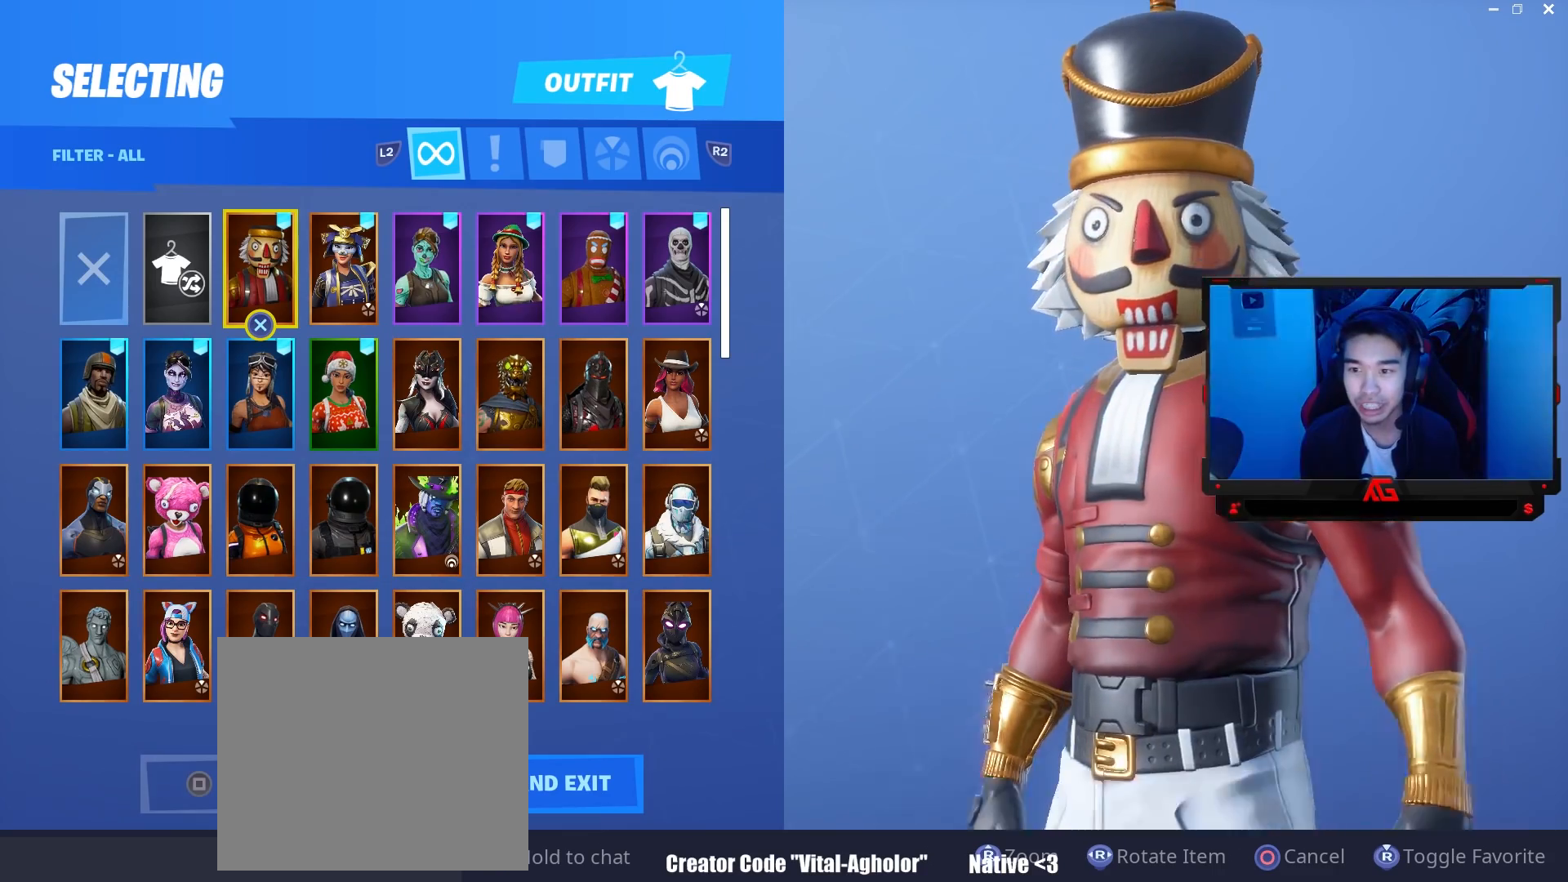
{"buttons": [], "left_stick": "center", "right_stick": "up-right", "events": [[233, "right_stick", "center"], [317, "right_stick", "up-right"]]}
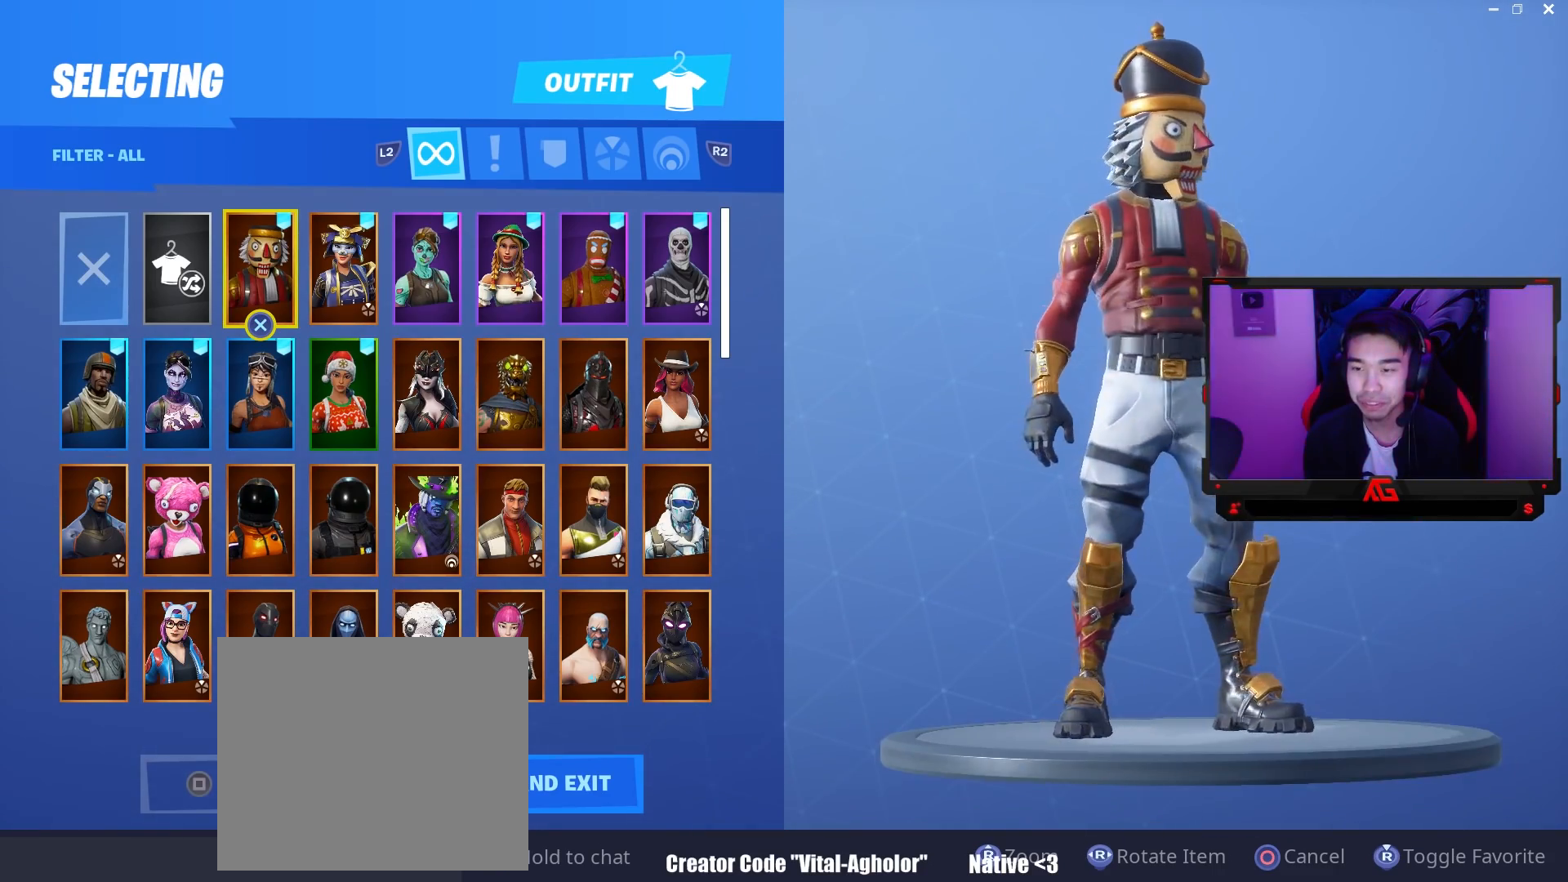
{"buttons": [], "left_stick": "center", "right_stick": "down-left", "events": [[117, "right_stick", "center"], [217, "right_stick", "down"], [317, "right_stick", "down-left"]]}
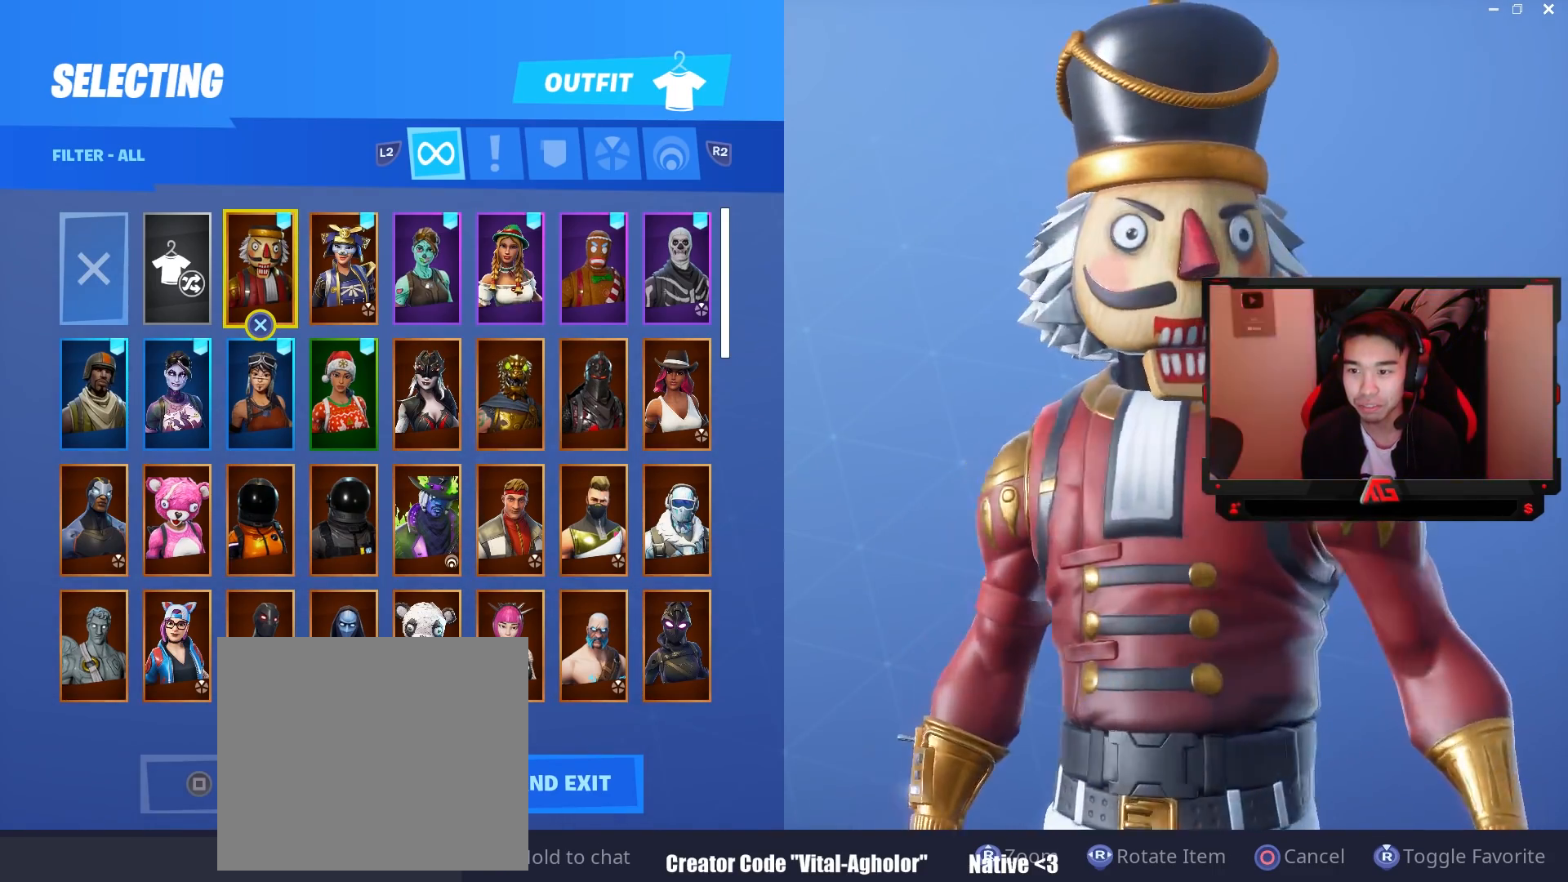
{"buttons": [], "left_stick": "center", "right_stick": "down", "events": [[150, "right_stick", "up-left"], [217, "right_stick", "up"], [350, "right_stick", "left"], [450, "right_stick", "down"]]}
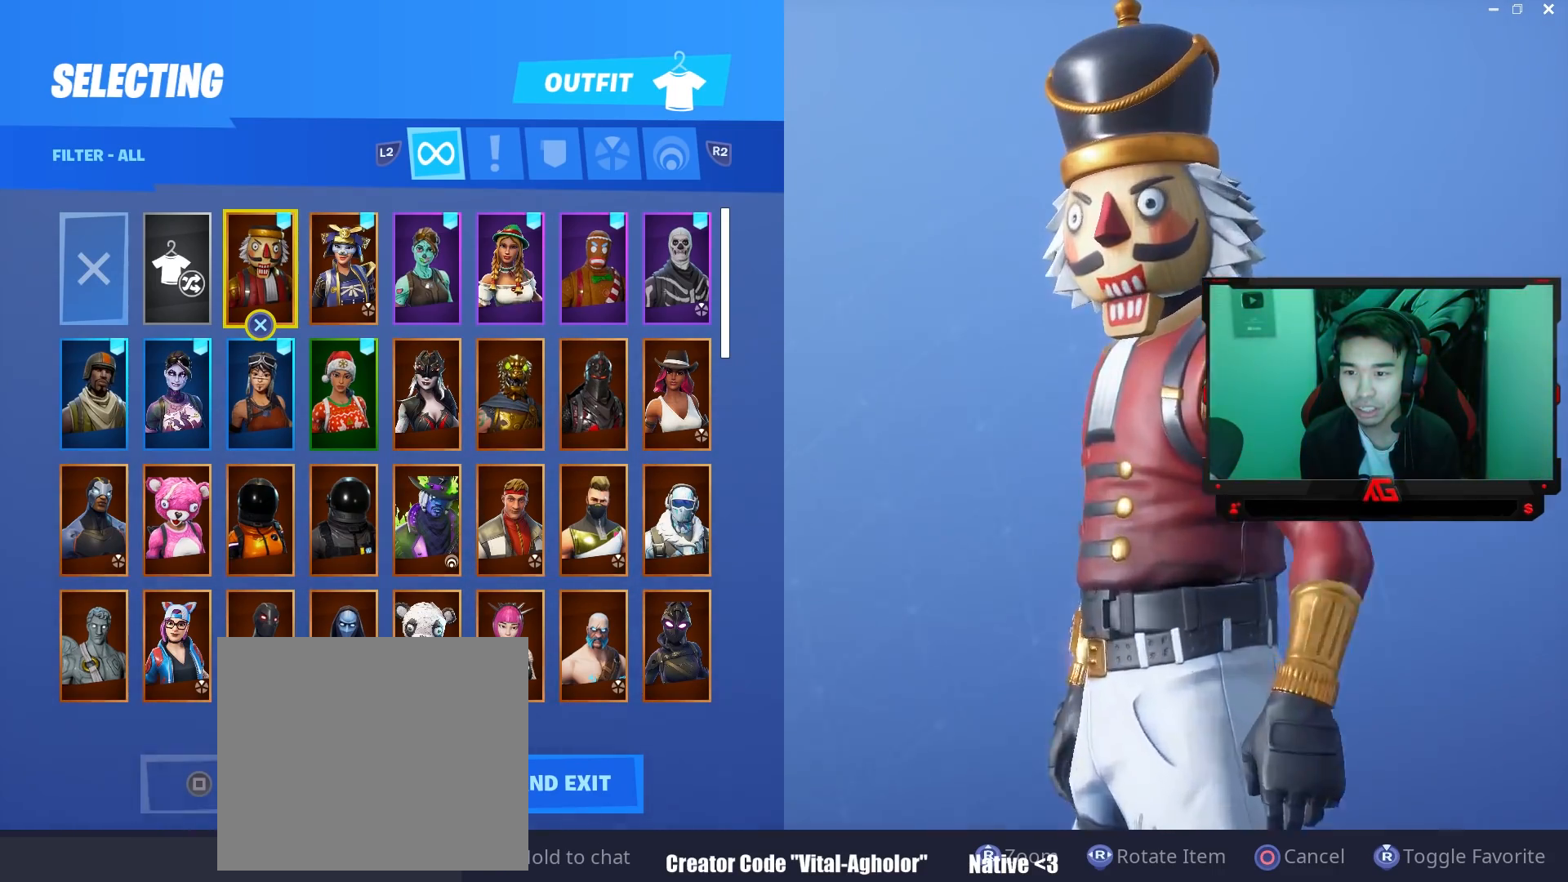
{"buttons": [], "left_stick": "center", "right_stick": "down", "events": [[150, "right_stick", "right"], [200, "right_stick", "up"], [367, "right_stick", "down-left"], [417, "right_stick", "down"]]}
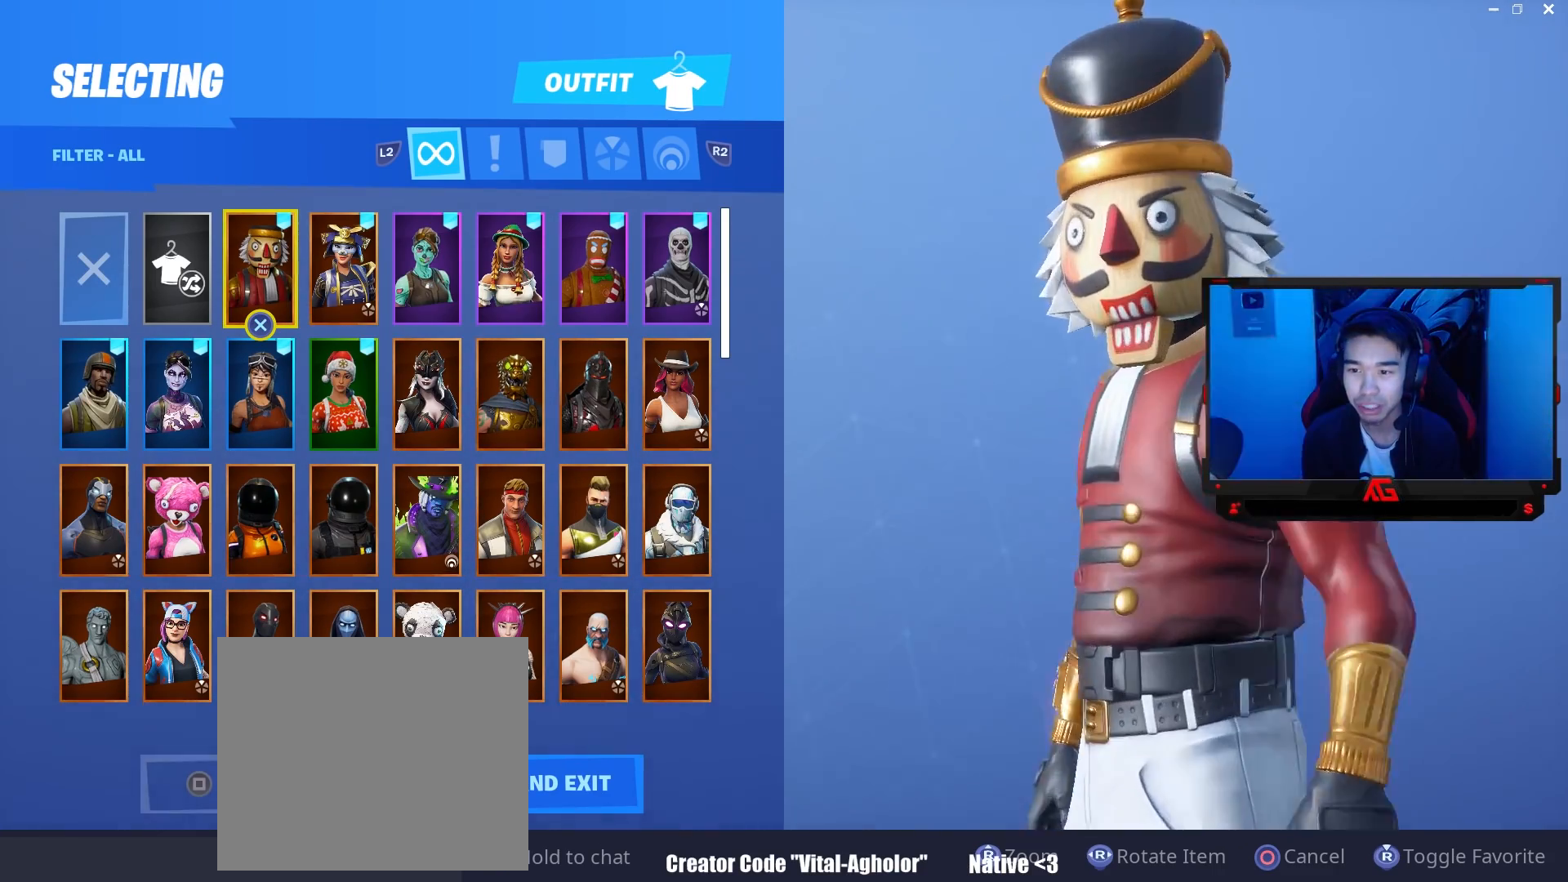
{"buttons": [], "left_stick": "right", "right_stick": "center", "events": [[83, "right_stick", "up"], [233, "right_stick", "center"], [450, "left_stick", "right"]]}
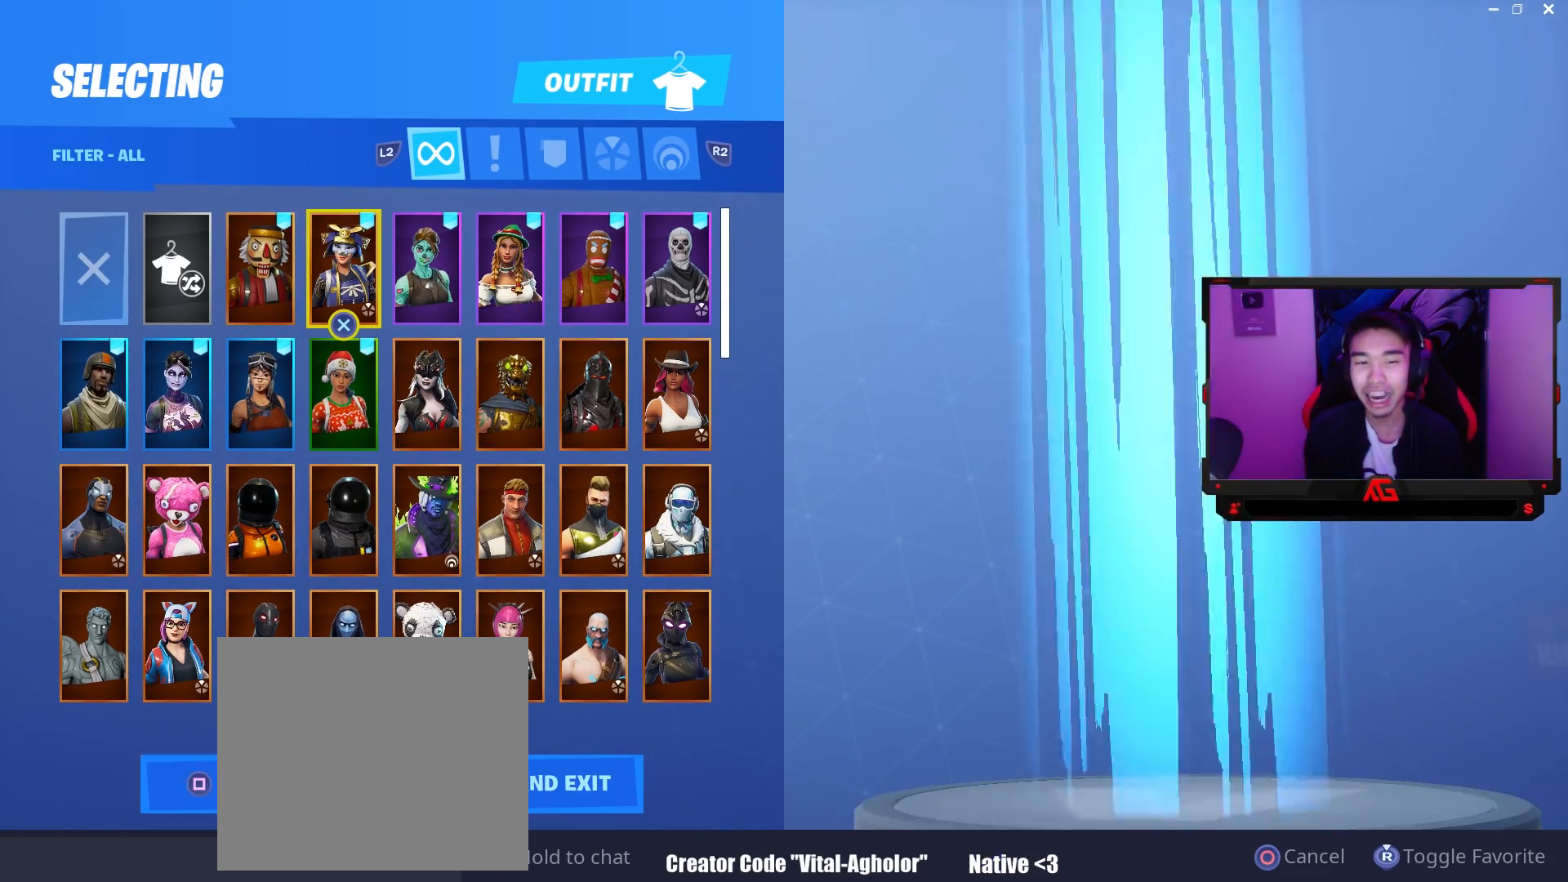
{"buttons": [], "left_stick": "center", "right_stick": "center", "events": [[117, "left_stick", "center"]]}
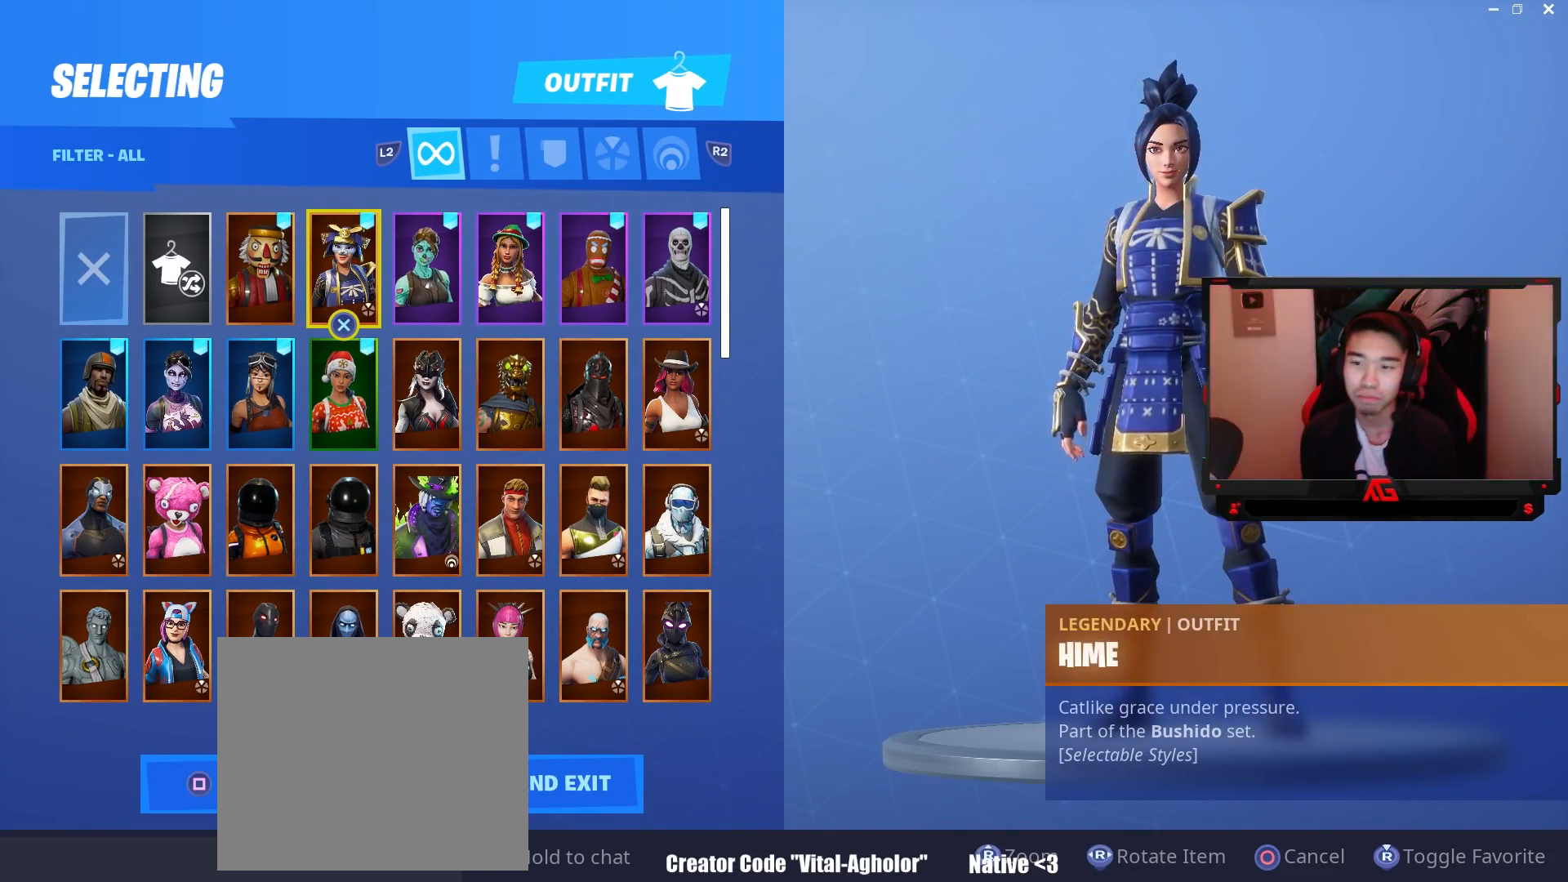
{"buttons": [], "left_stick": "center", "right_stick": "right", "events": [[450, "right_stick", "right"]]}
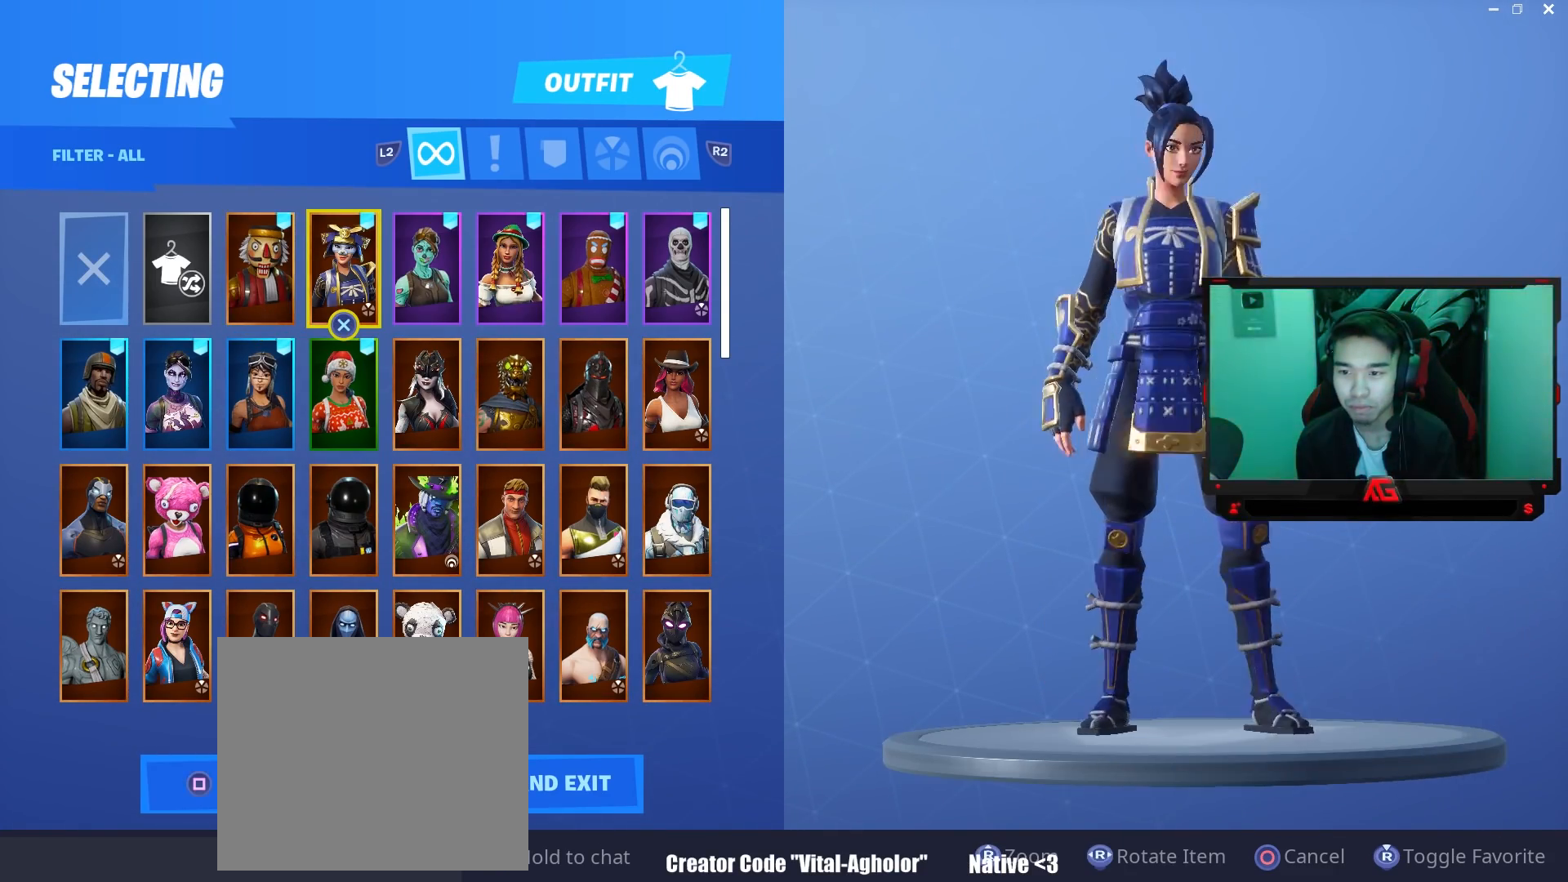
{"buttons": [], "left_stick": "center", "right_stick": "center", "events": [[100, "right_stick", "center"], [350, "left_stick", "right"], [450, "left_stick", "center"]]}
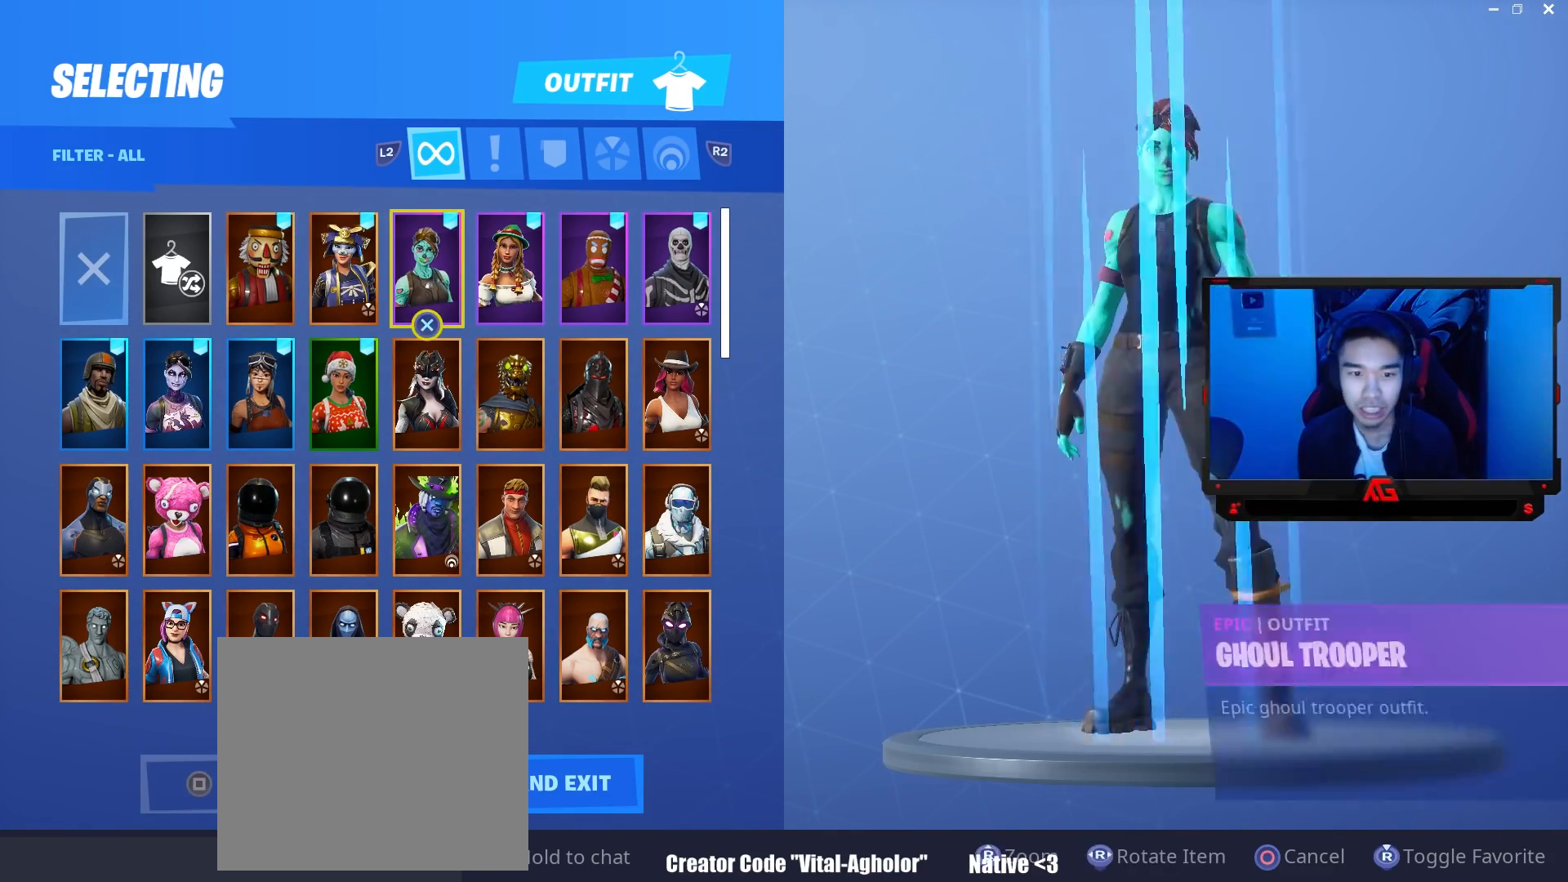
{"buttons": [], "left_stick": "center", "right_stick": "center", "events": [[83, "left_stick", "right"], [183, "left_stick", "center"], [267, "left_stick", "right"], [450, "left_stick", "center"]]}
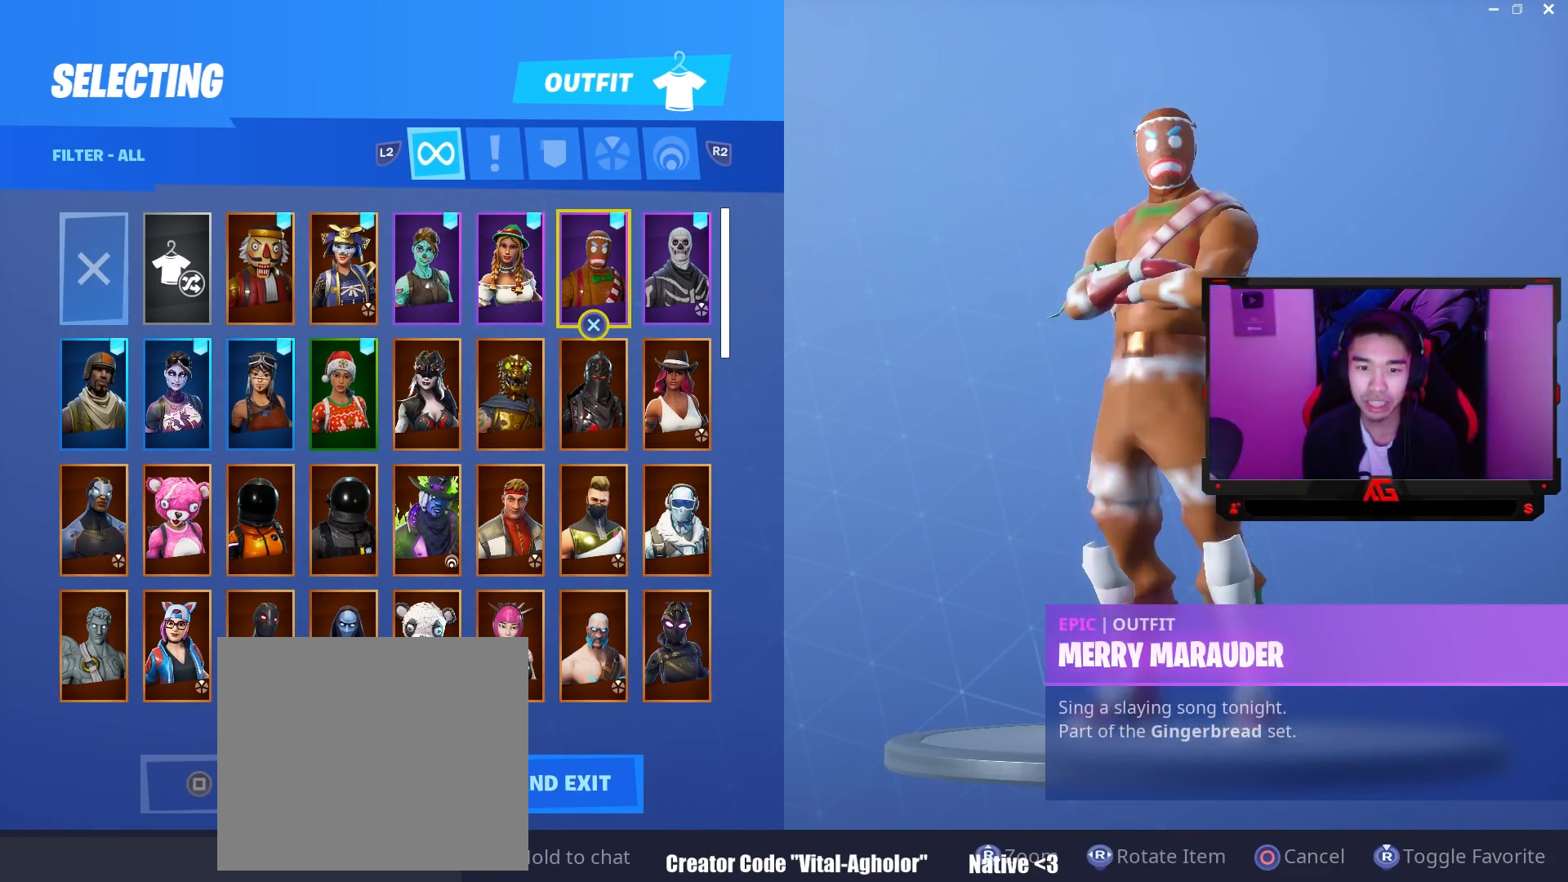
{"buttons": [], "left_stick": "center", "right_stick": "center", "events": []}
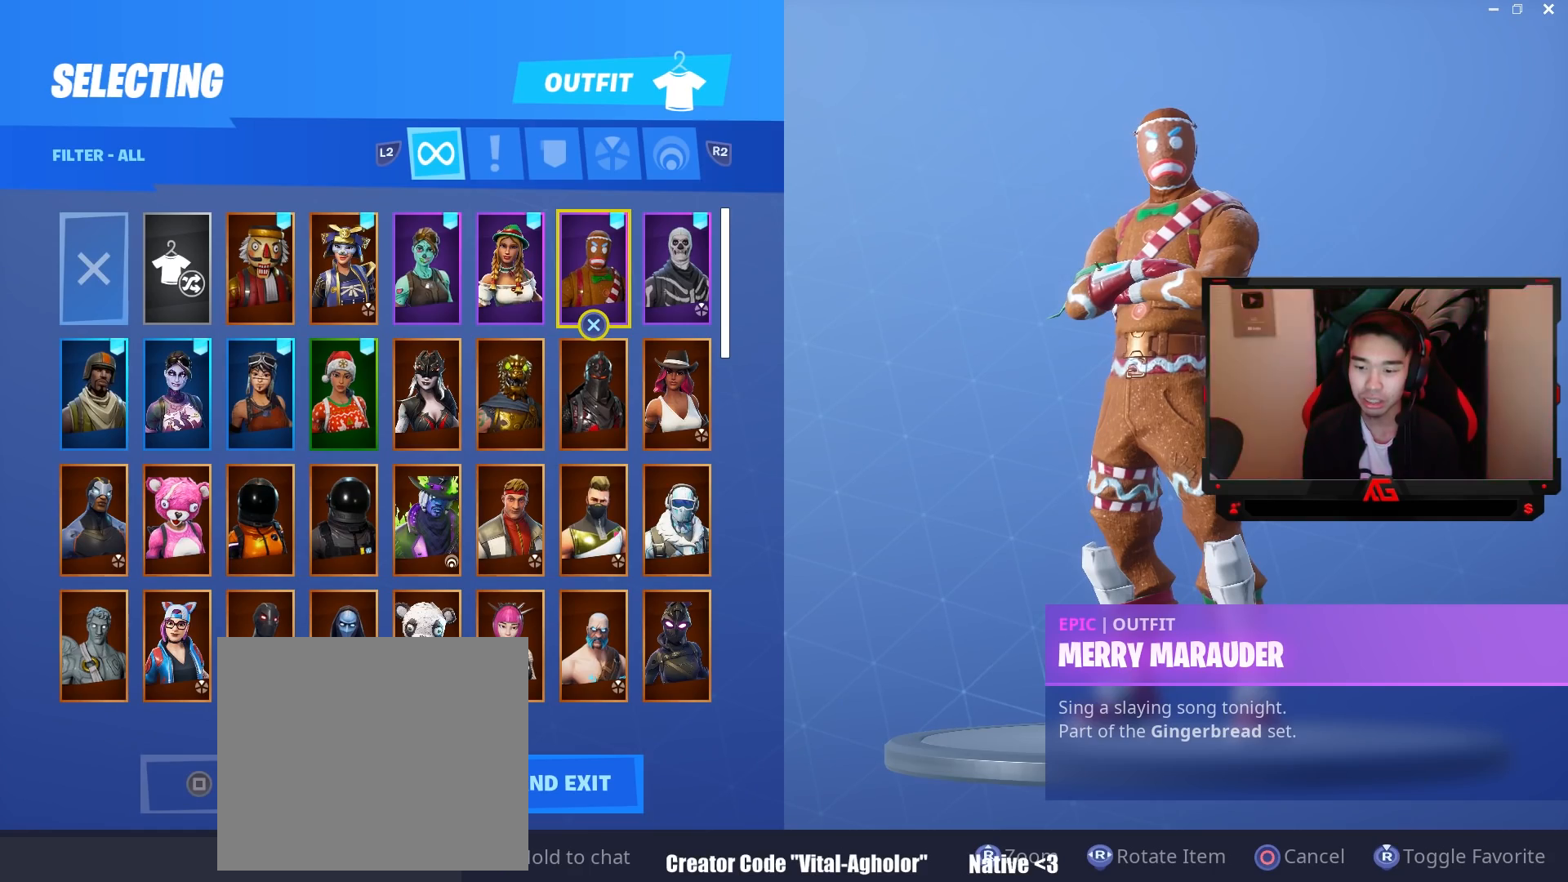
{"buttons": [], "left_stick": "center", "right_stick": "down", "events": [[417, "right_stick", "down"]]}
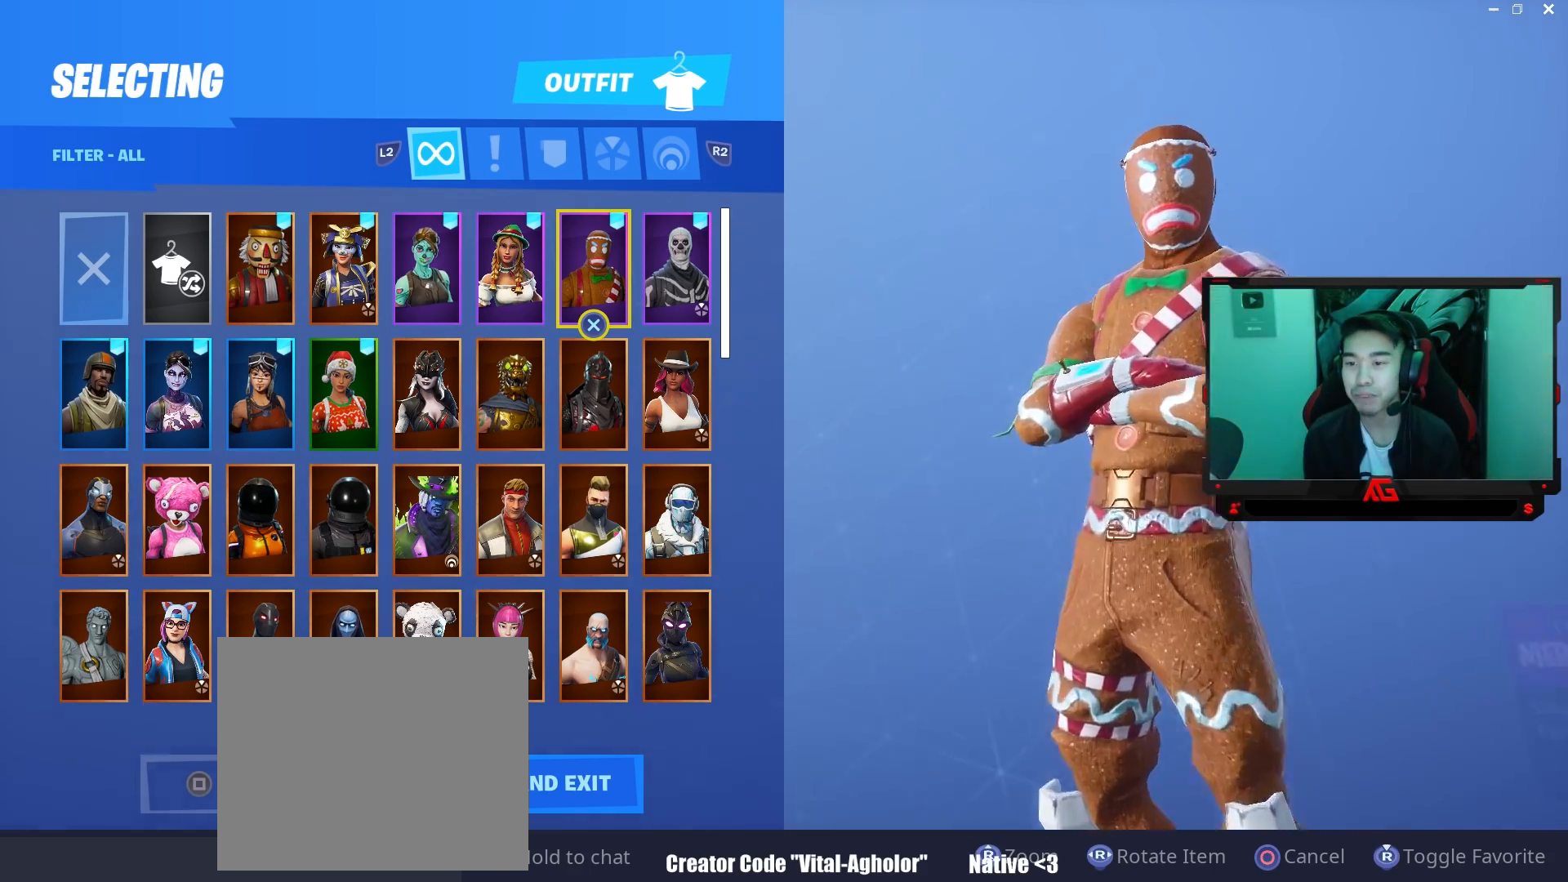
{"buttons": [], "left_stick": "center", "right_stick": "up", "events": [[217, "right_stick", "right"], [417, "right_stick", "up"]]}
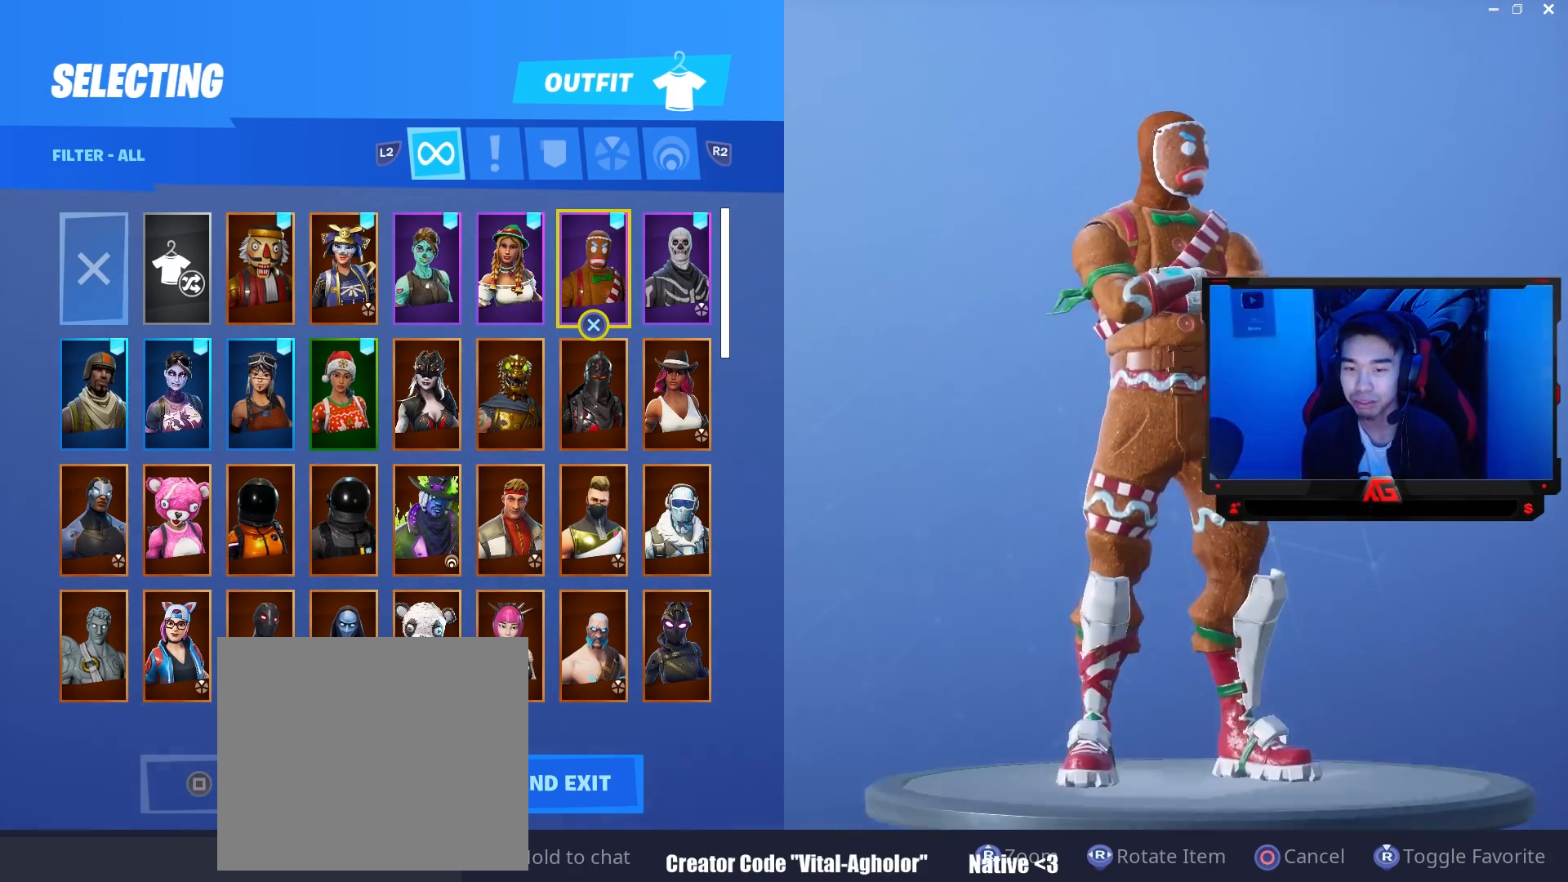
{"buttons": [], "left_stick": "center", "right_stick": "center", "events": [[183, "right_stick", "left"], [250, "right_stick", "up-left"], [417, "right_stick", "center"]]}
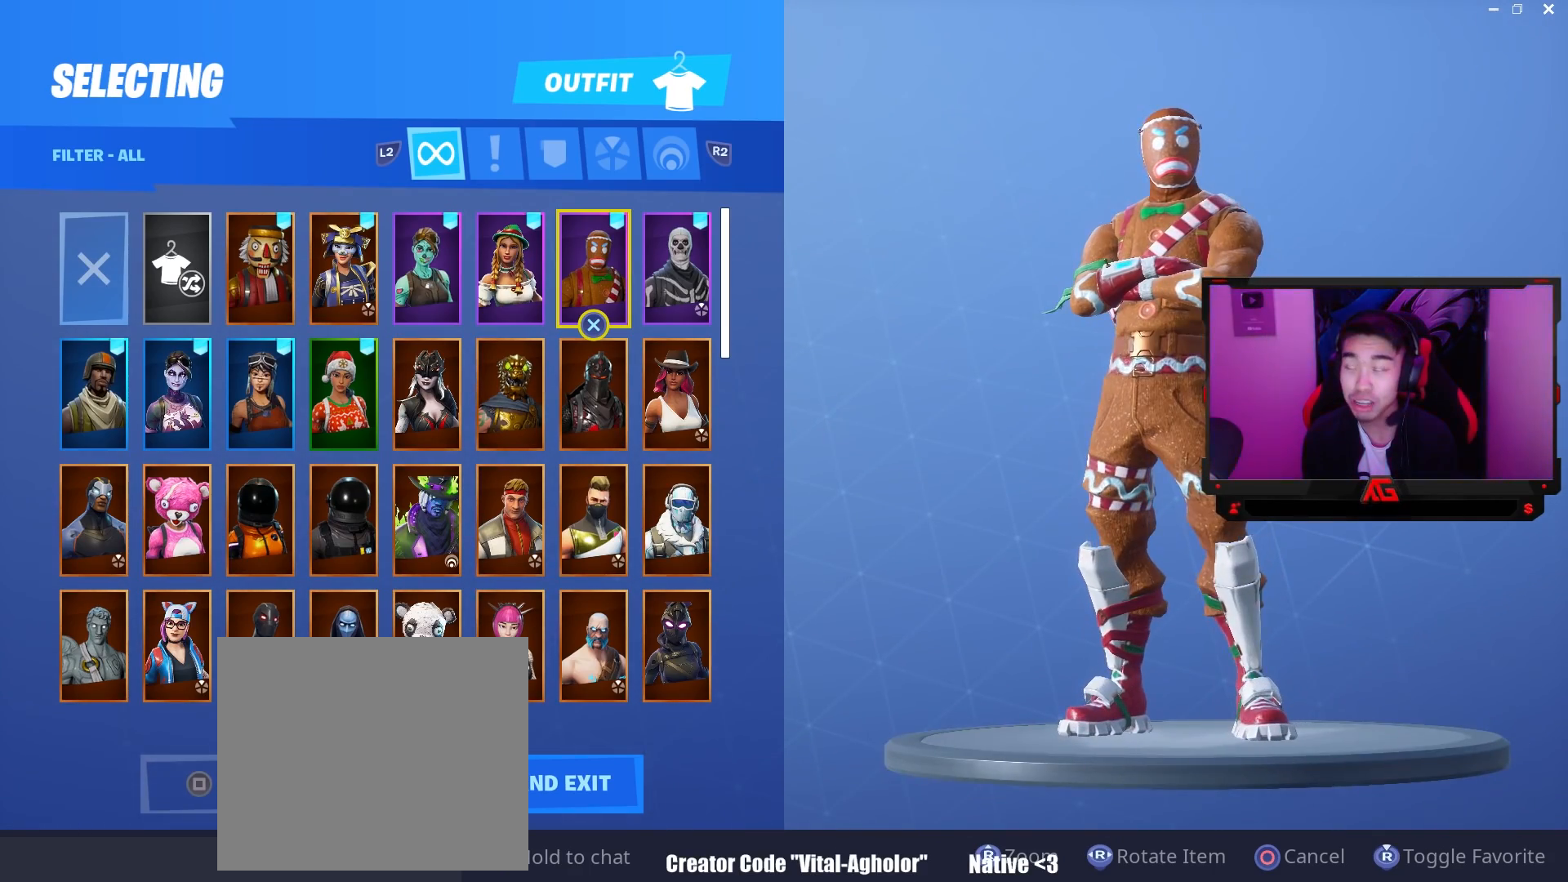
{"buttons": [], "left_stick": "center", "right_stick": "center", "events": []}
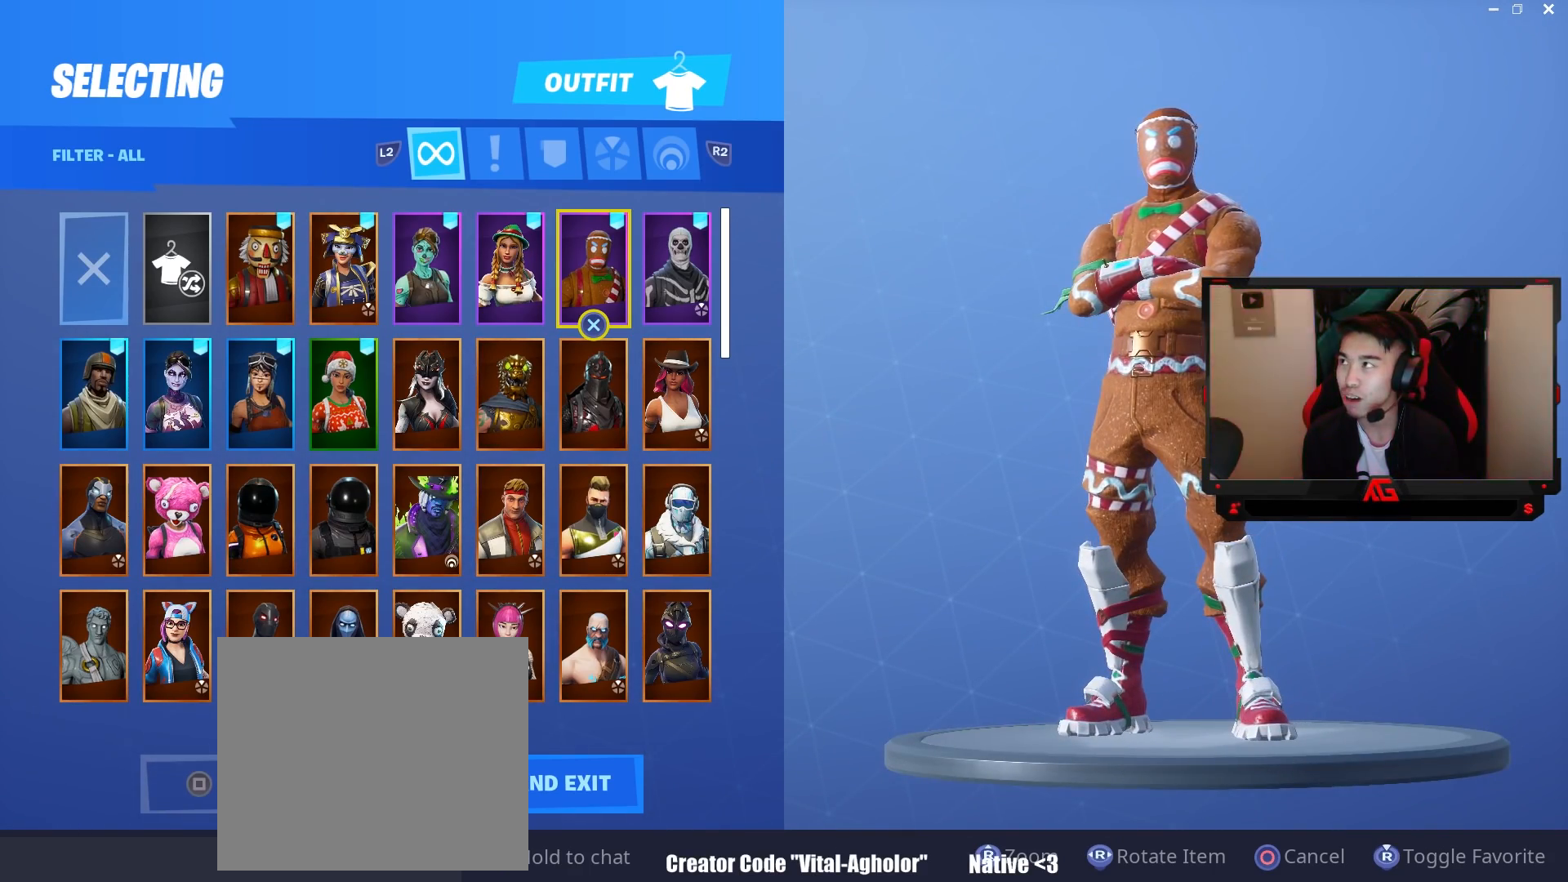
{"buttons": [], "left_stick": "center", "right_stick": "center", "events": []}